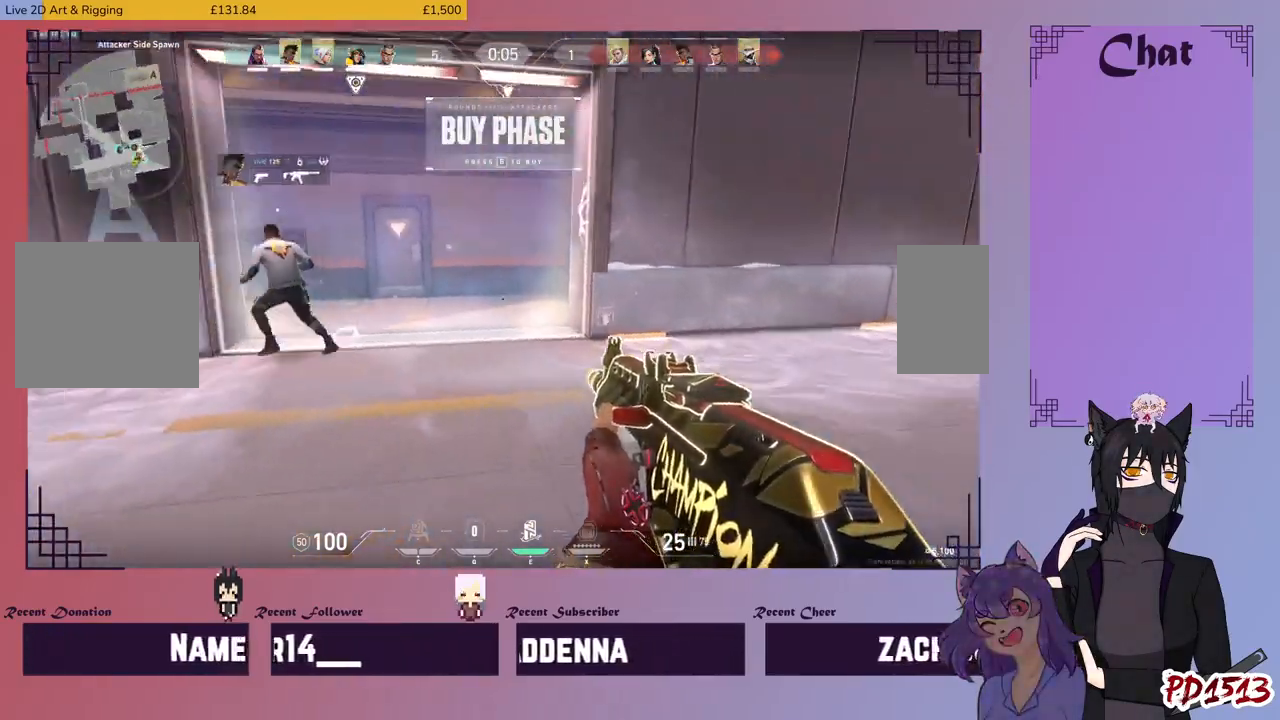
Gameplay with keyboard and mouse; each line is a JSON object with the keys and mouse buttons held at the frame after it. "events" lists presses ("down") and releases ("up") of "a", "c", "ctrl", "d", "e", "f", "q", "r", "s", "shift", "space", "tab", "v", "w", "x", "z", "mouse_left", "mouse_wheel", "mouse_right", "mouse_mb4" and "mouse_mb5" between this image and that frame as [ms after this image, input, new state], when the widget could be followed in between. "mouse_left", "mouse_wheel", "mouse_right", "mouse_mb4", "mouse_mb5" = the "left", "wheel", "right", "mb4", "mb5" buttons of the "mouse" list. No other keys are recorded. "wheel" means that the mouse wheel is clicked or scrolled. Mouse movement is not recorded.
{"keys": ["d"], "mouse": [], "events": [[200, "d", "down"], [500, "w", "up"]]}
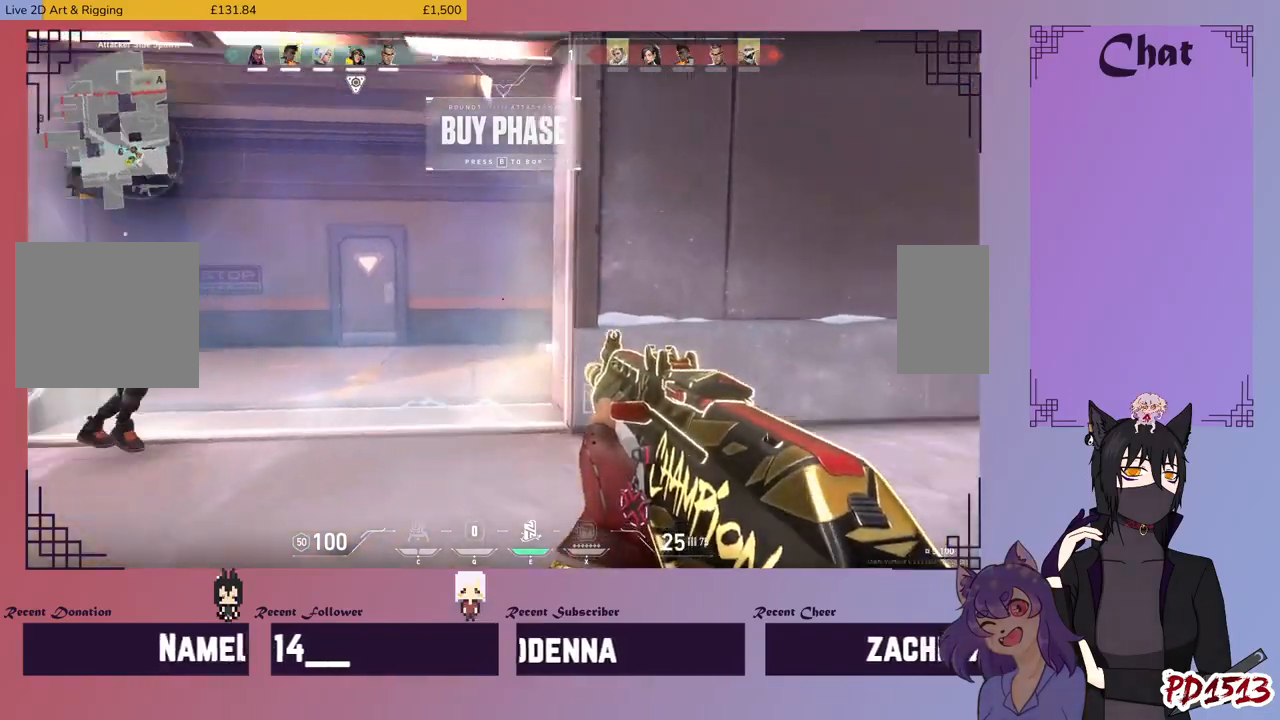
{"keys": ["a"], "mouse": [], "events": [[300, "w", "down"], [434, "a", "down"], [467, "d", "up"], [500, "w", "up"]]}
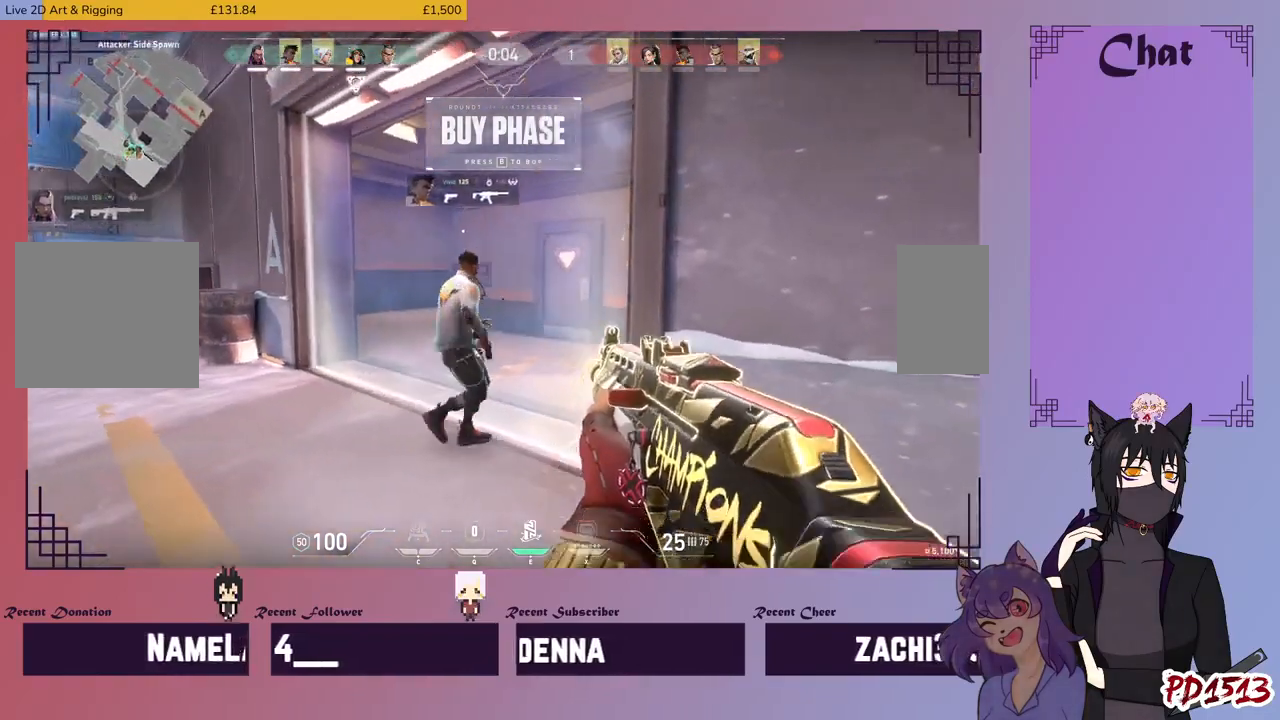
{"keys": ["a"], "mouse": [], "events": [[200, "a", "up"], [267, "d", "down"], [400, "a", "down"], [434, "d", "up"]]}
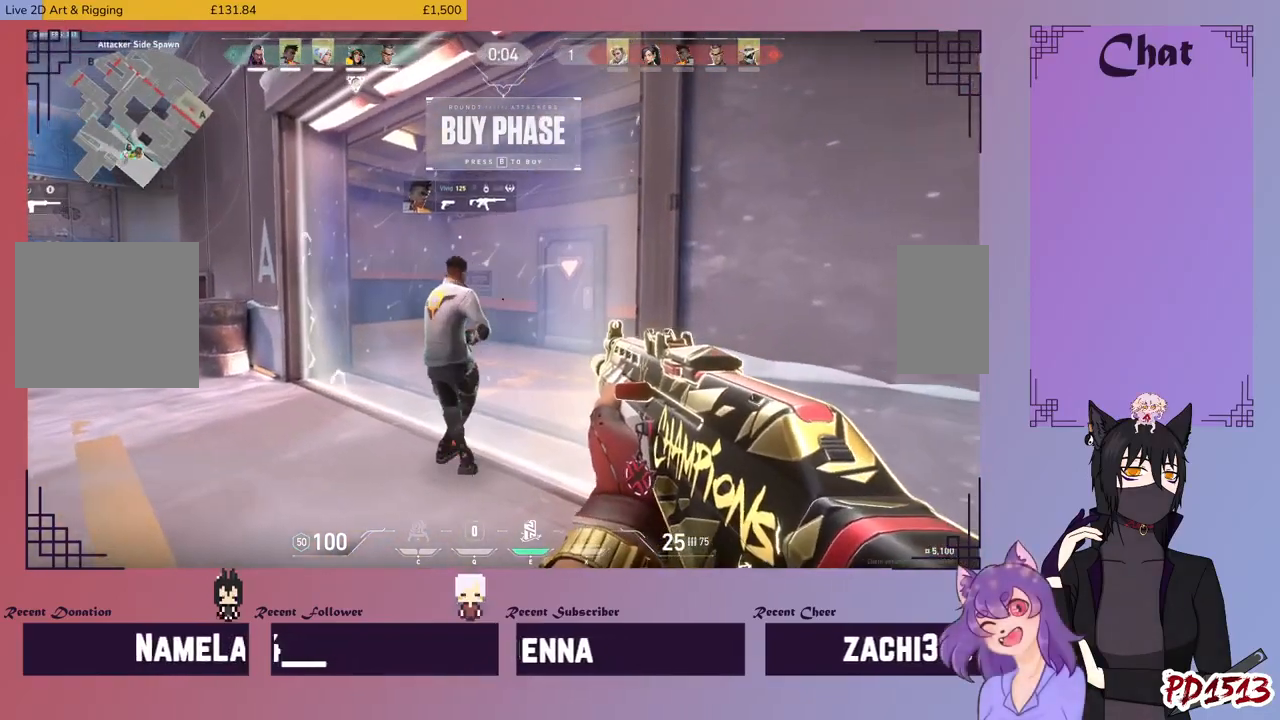
{"keys": ["d"], "mouse": [], "events": [[100, "a", "up"], [100, "d", "down"], [200, "d", "up"], [234, "a", "down"], [367, "a", "up"], [367, "d", "down"]]}
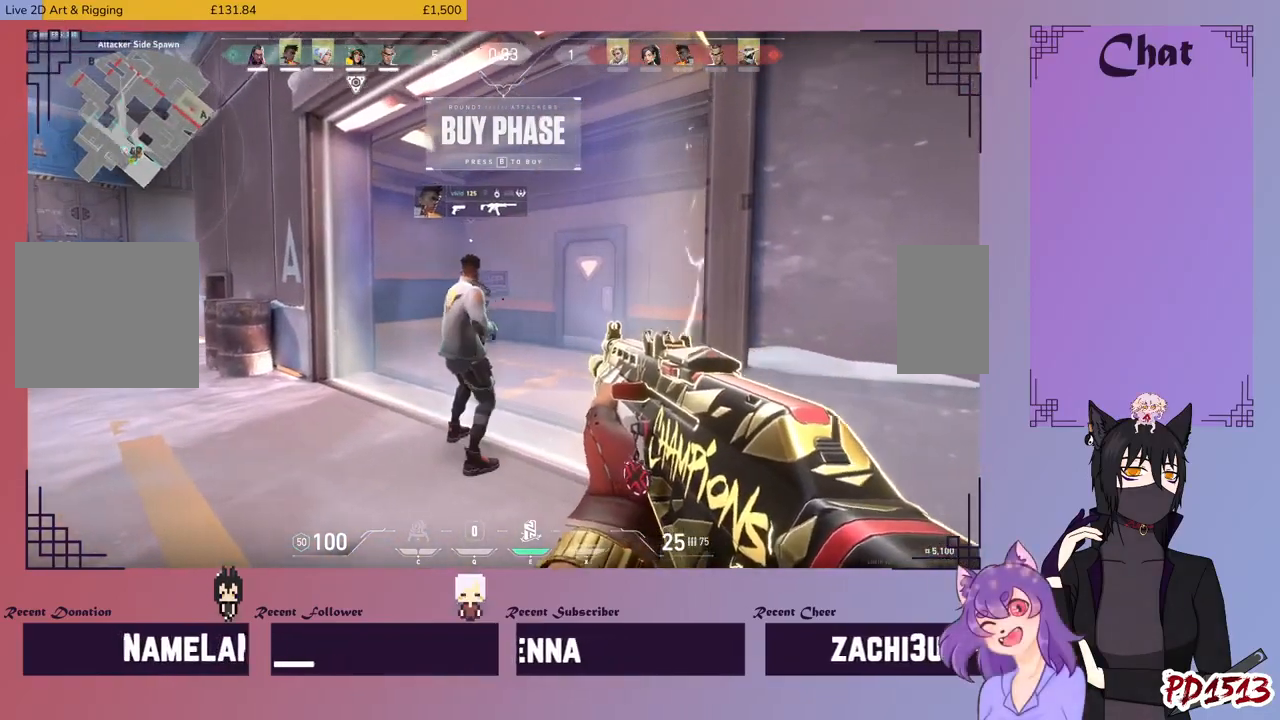
{"keys": [], "mouse": [], "events": [[400, "d", "up"]]}
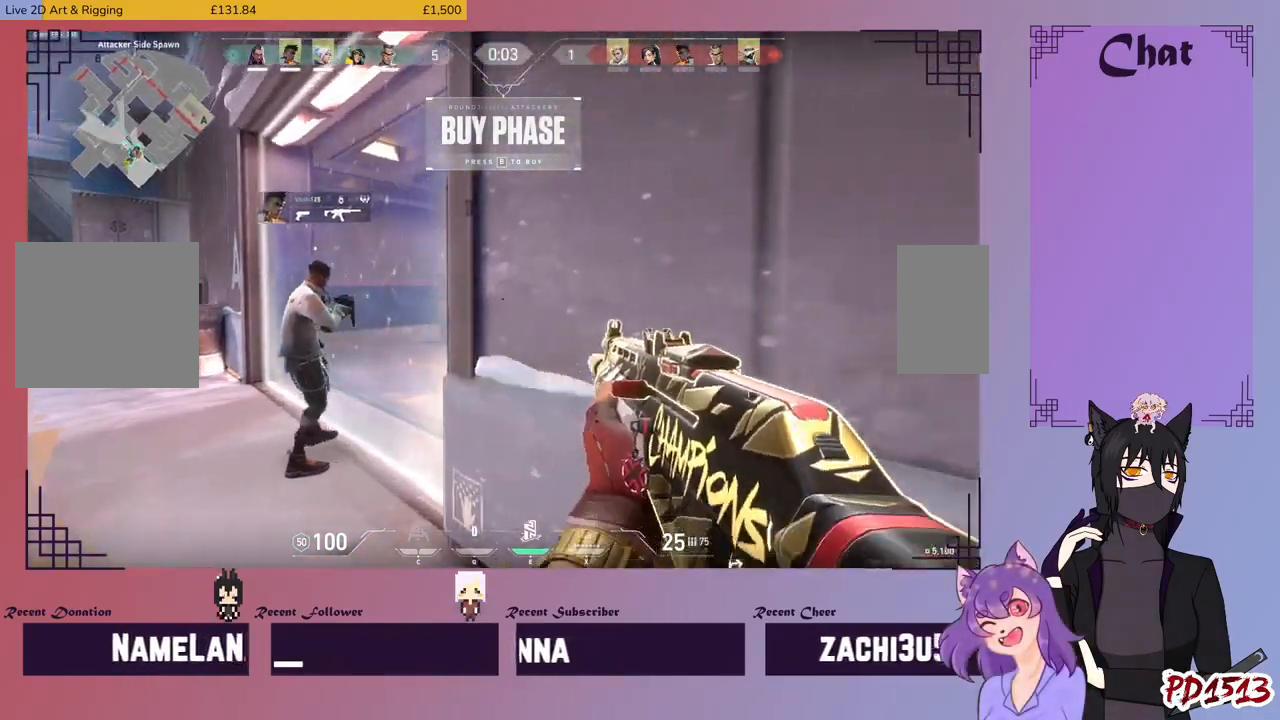
{"keys": ["a"], "mouse": [], "events": [[234, "a", "down"]]}
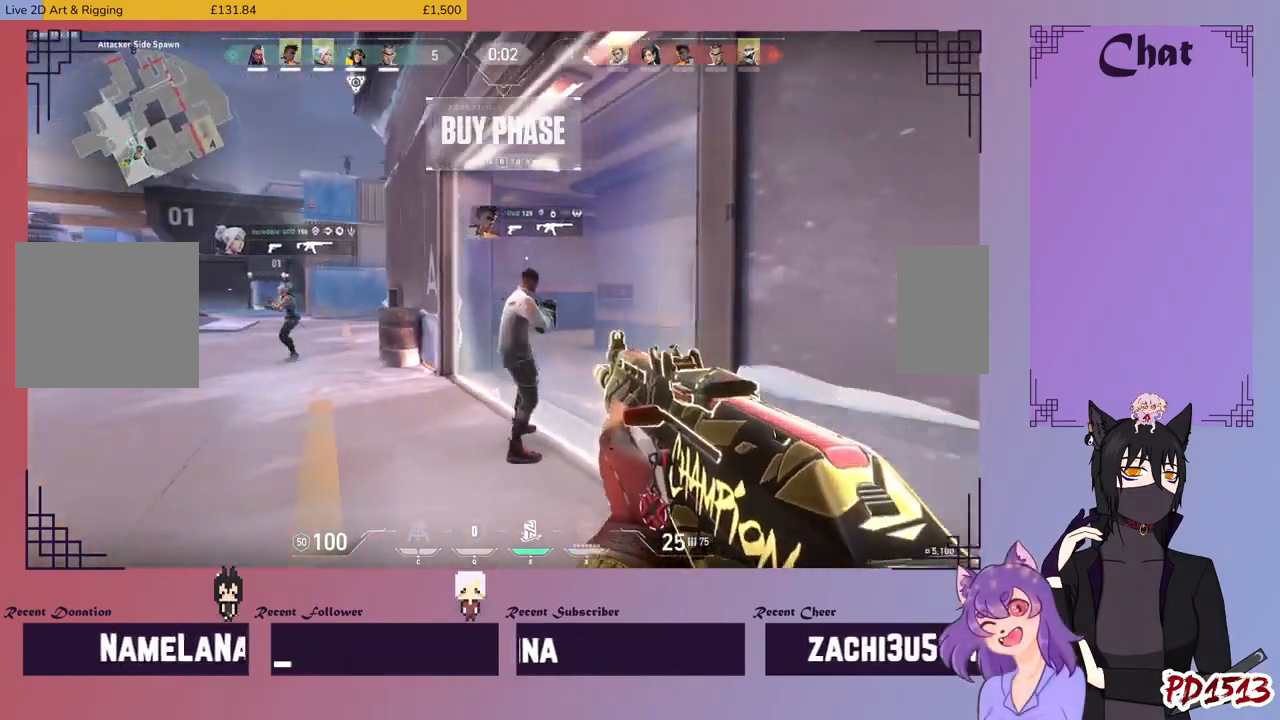
{"keys": ["a"], "mouse": [], "events": [[134, "a", "up"], [167, "d", "down"], [400, "d", "up"], [434, "a", "down"]]}
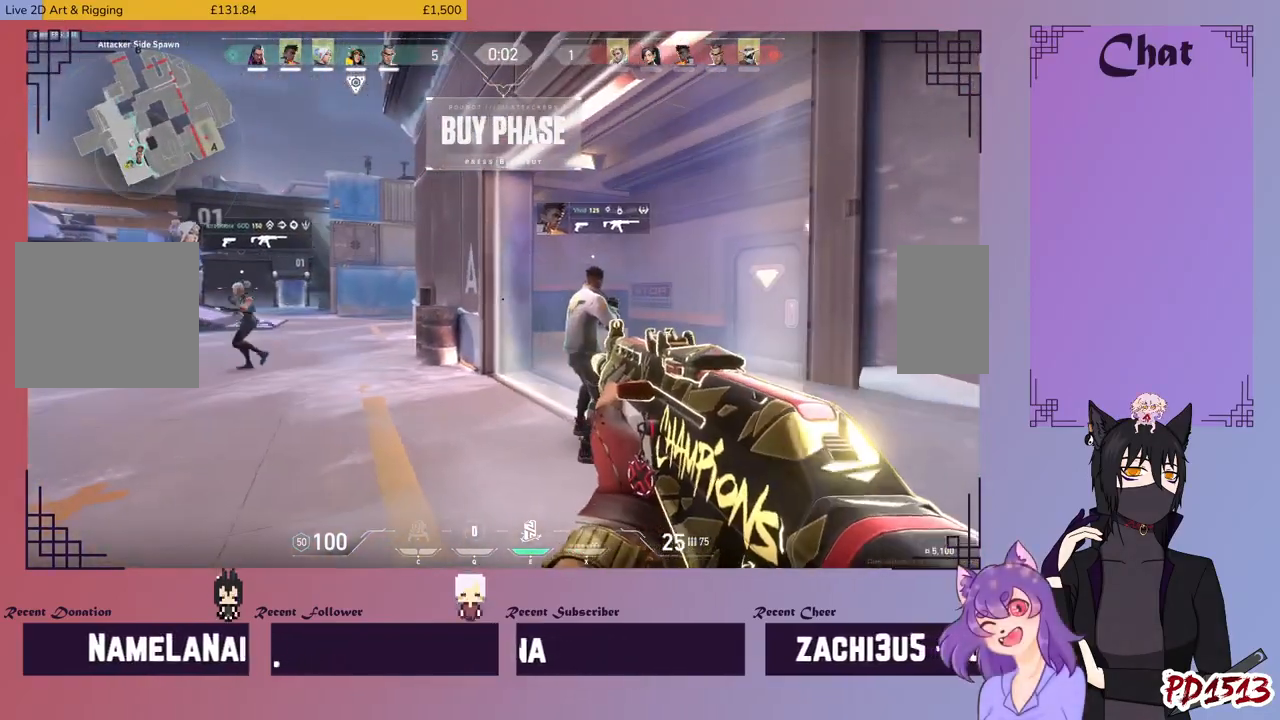
{"keys": ["d", "w"], "mouse": [], "events": [[34, "w", "down"], [100, "a", "up"], [200, "d", "down"], [234, "w", "up"], [434, "w", "down"]]}
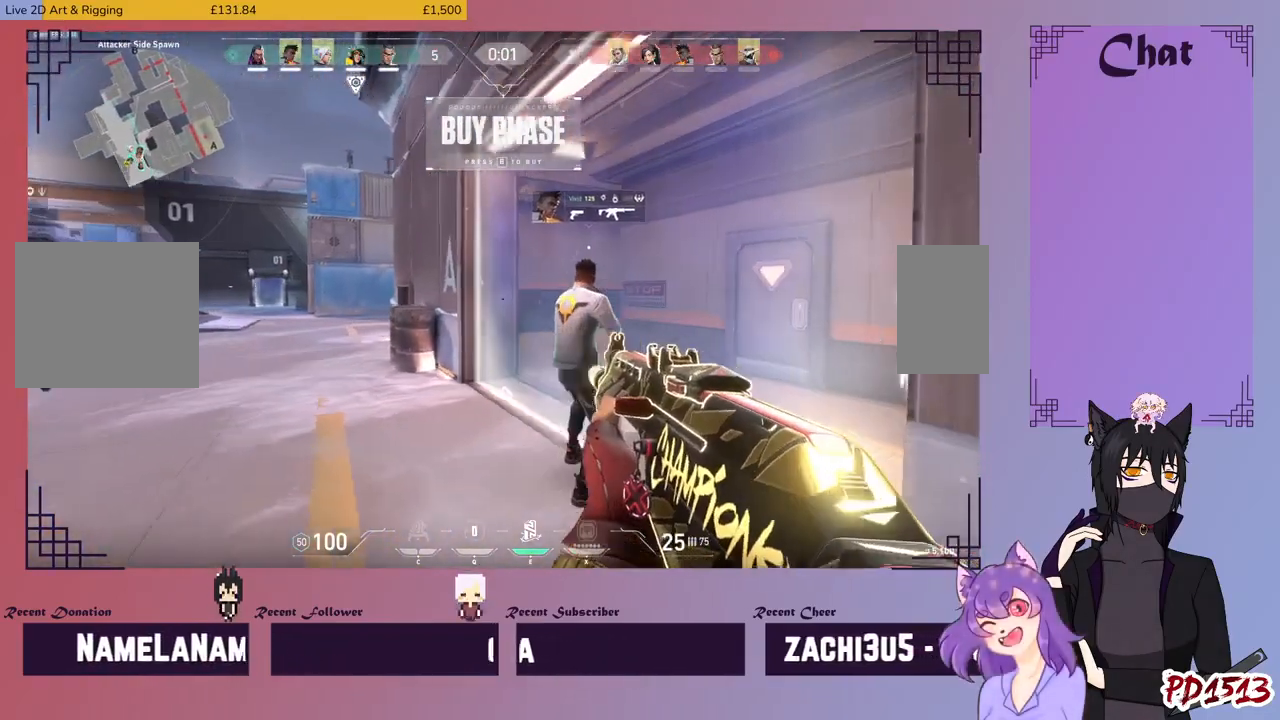
{"keys": [], "mouse": [], "events": [[34, "d", "up"], [100, "w", "up"], [267, "a", "down"], [467, "a", "up"]]}
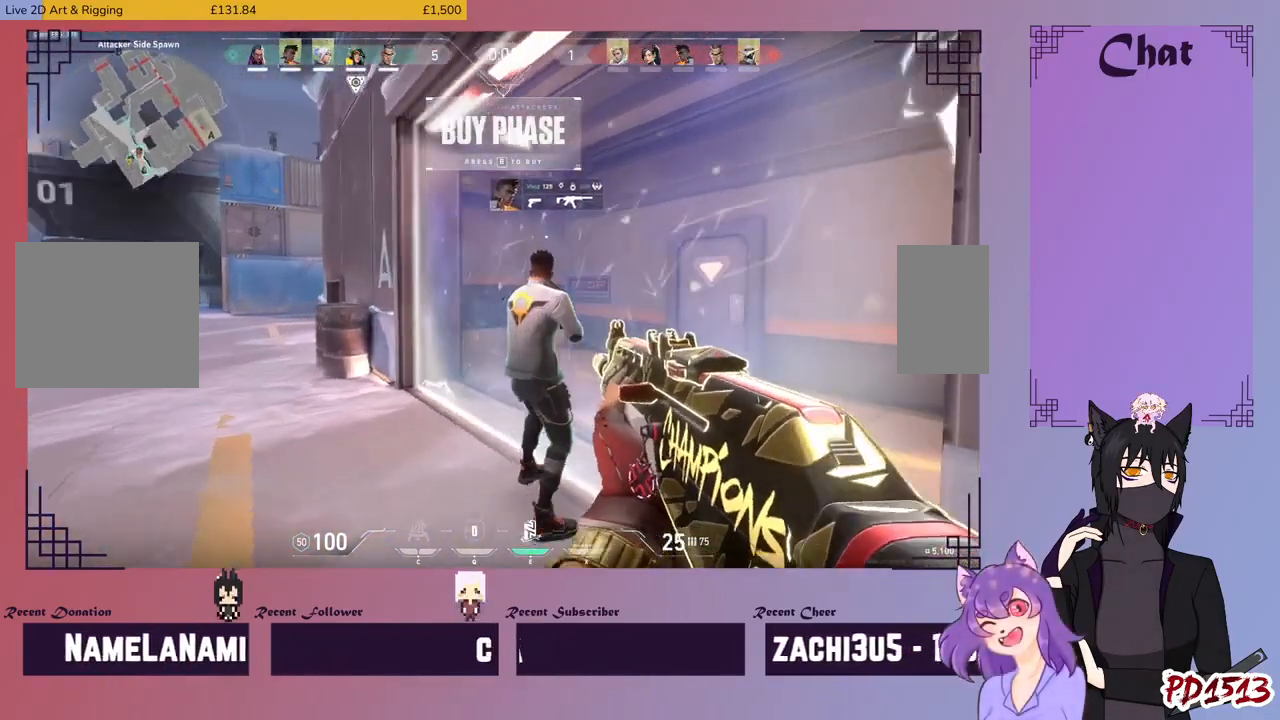
{"keys": [], "mouse": [], "events": [[267, "a", "down"], [334, "w", "down"], [400, "a", "up"], [434, "w", "up"]]}
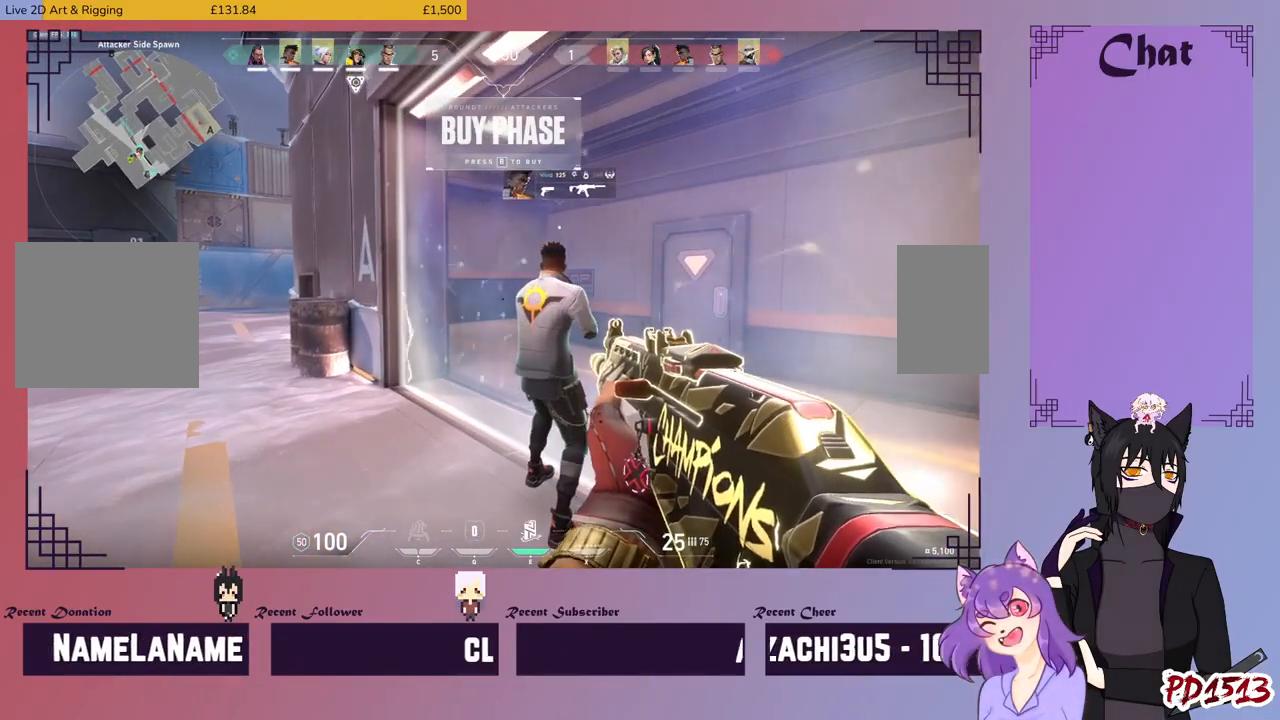
{"keys": ["tab"], "mouse": [], "events": [[134, "tab", "down"]]}
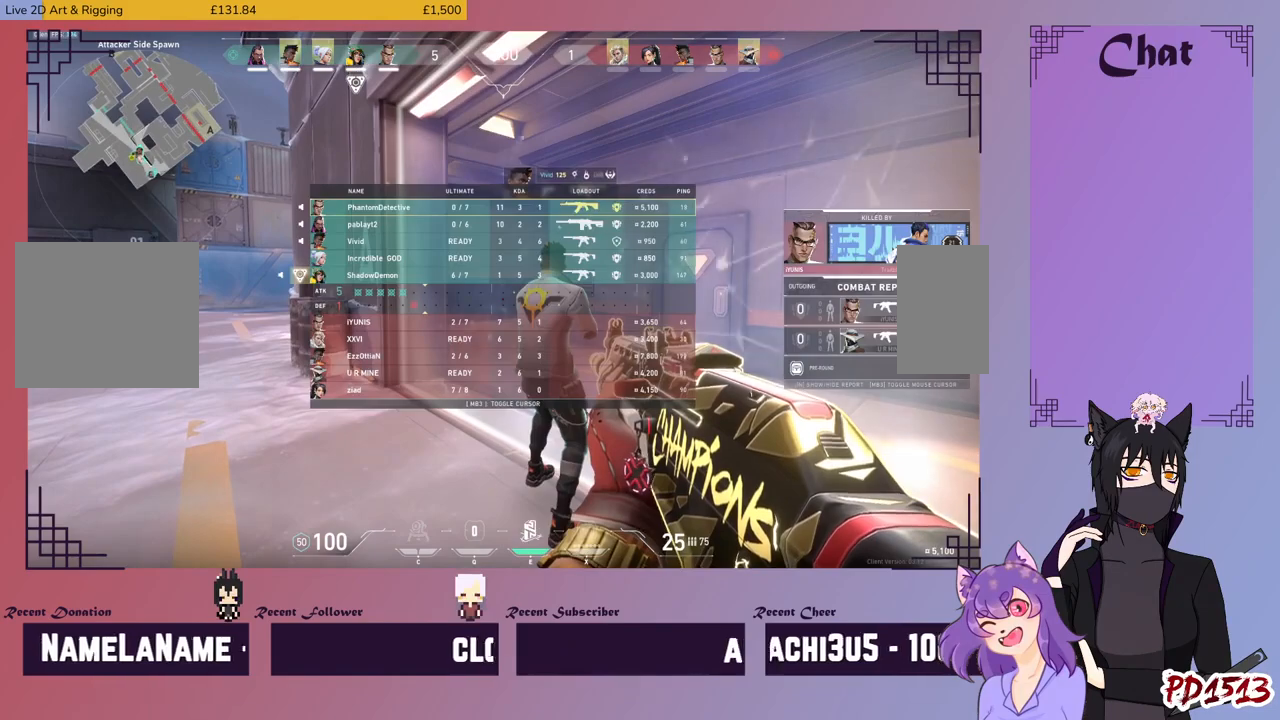
{"keys": [], "mouse": [], "events": [[500, "tab", "up"]]}
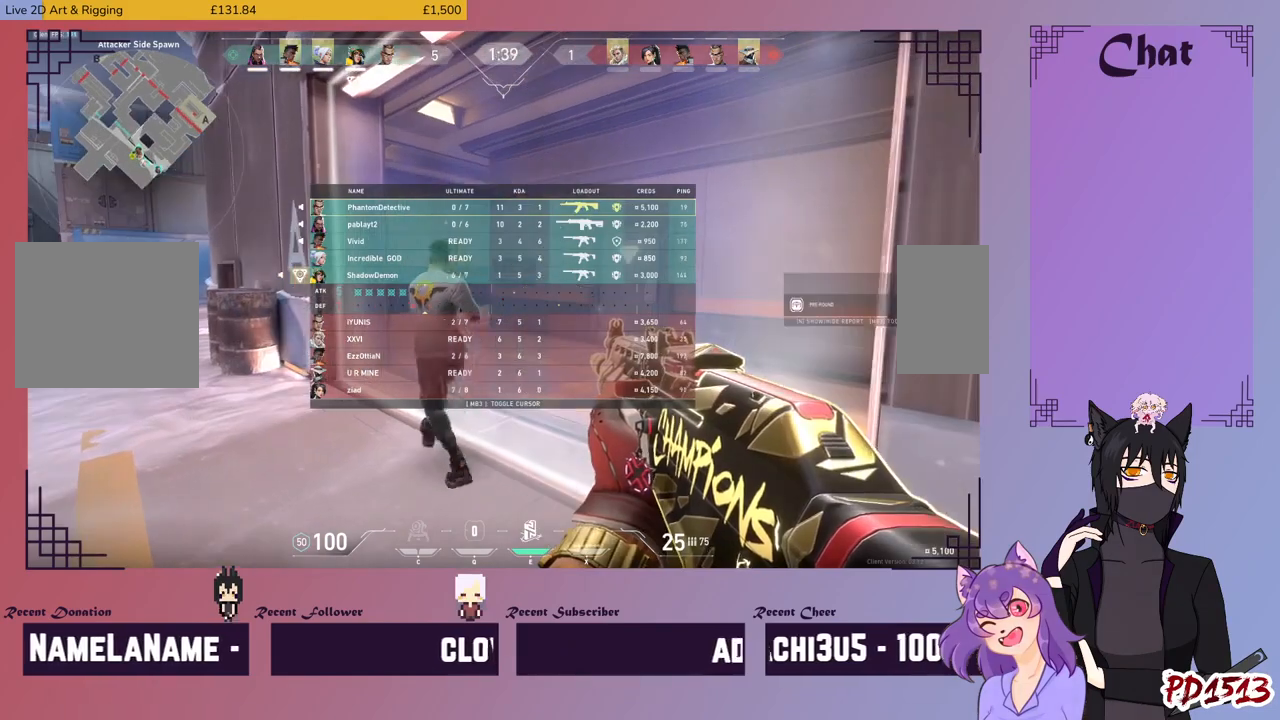
{"keys": ["w"], "mouse": [], "events": [[134, "w", "down"]]}
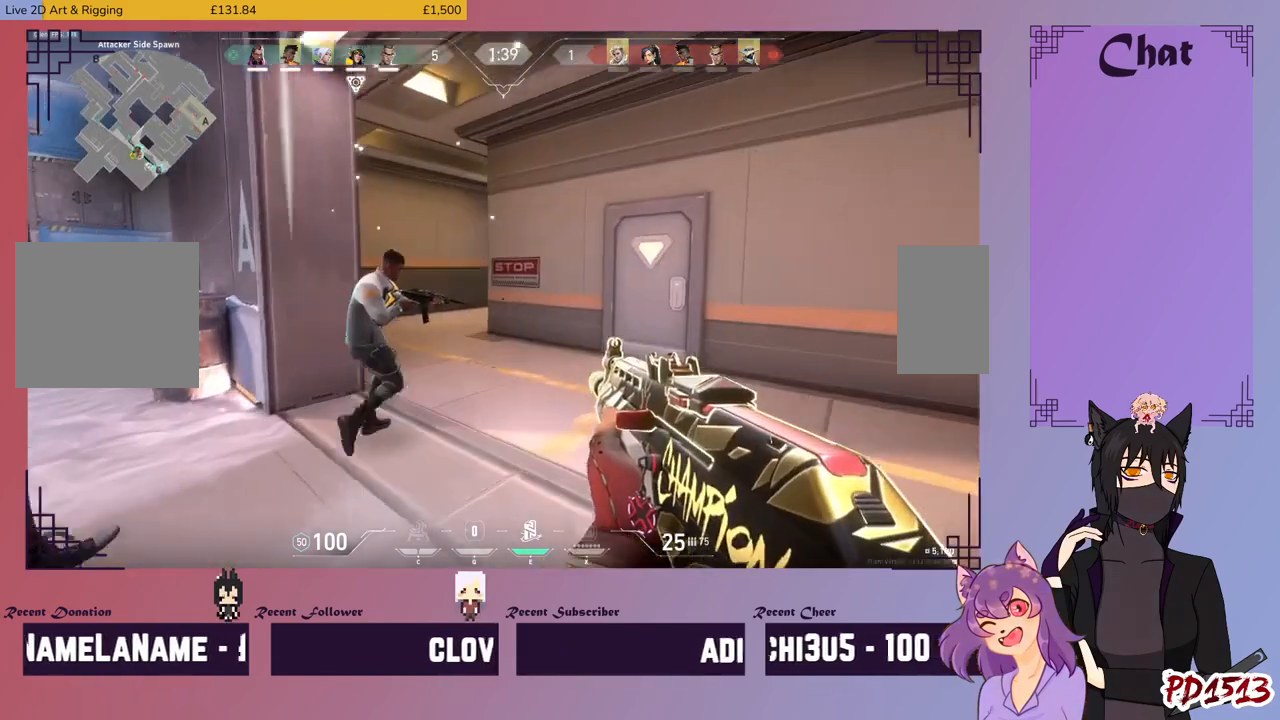
{"keys": ["w"], "mouse": [], "events": []}
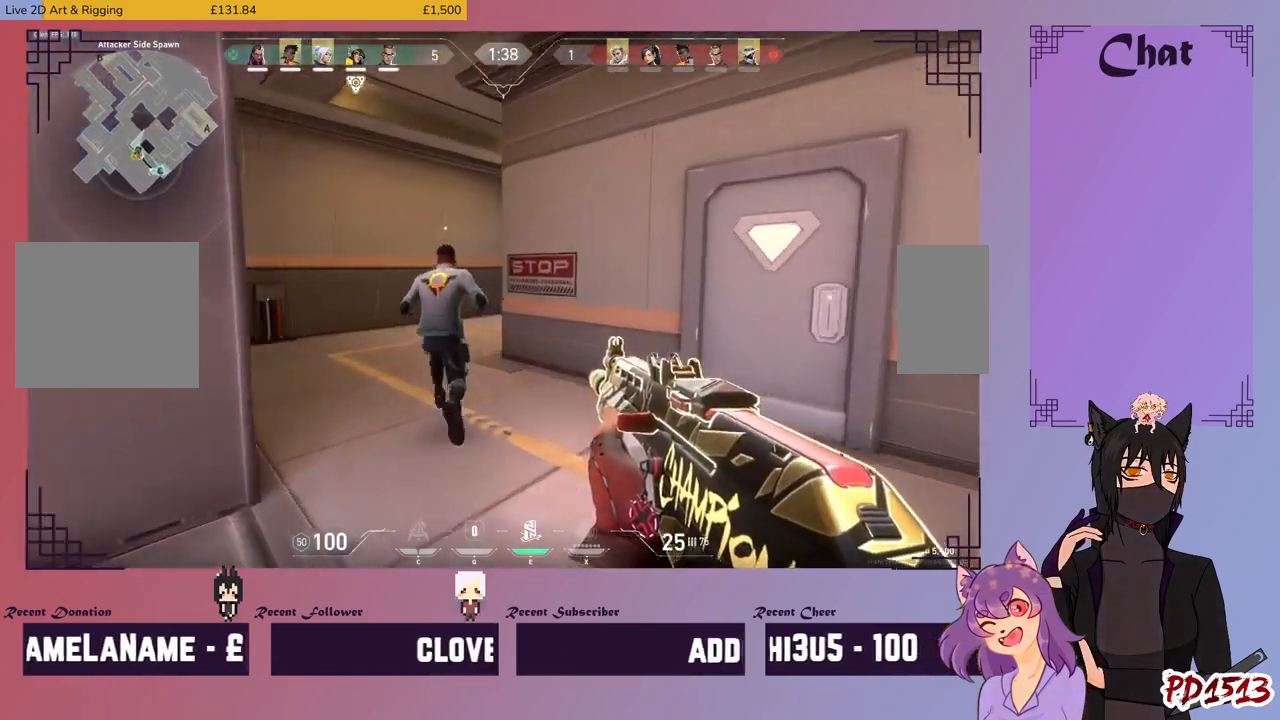
{"keys": ["d", "w"], "mouse": [], "events": [[434, "d", "down"]]}
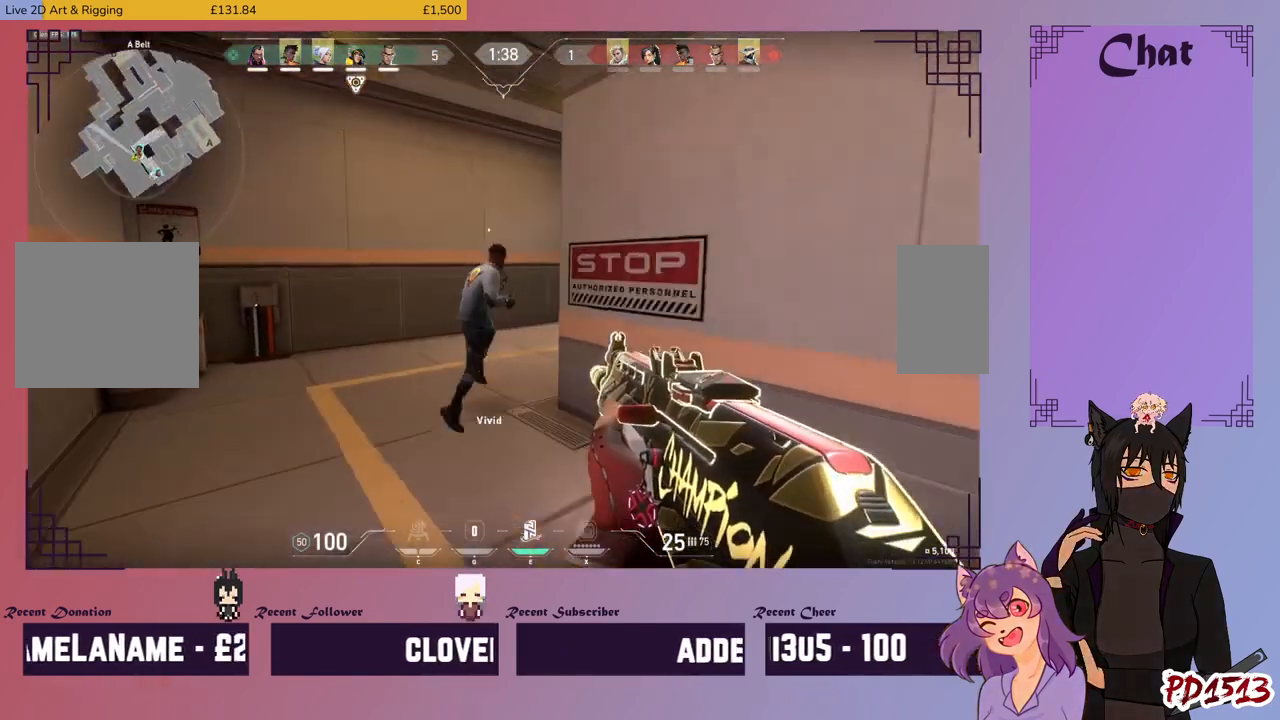
{"keys": ["a", "w"], "mouse": [], "events": [[134, "d", "up"], [300, "a", "down"]]}
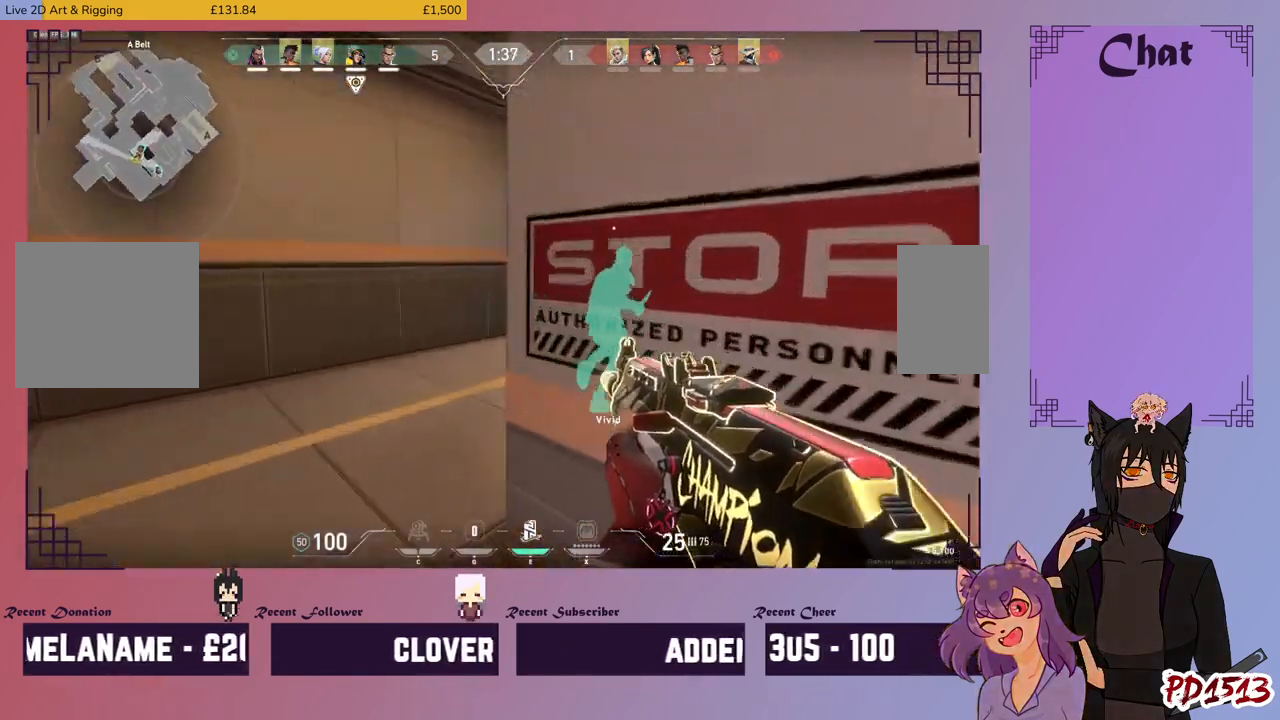
{"keys": ["a", "w"], "mouse": [], "events": []}
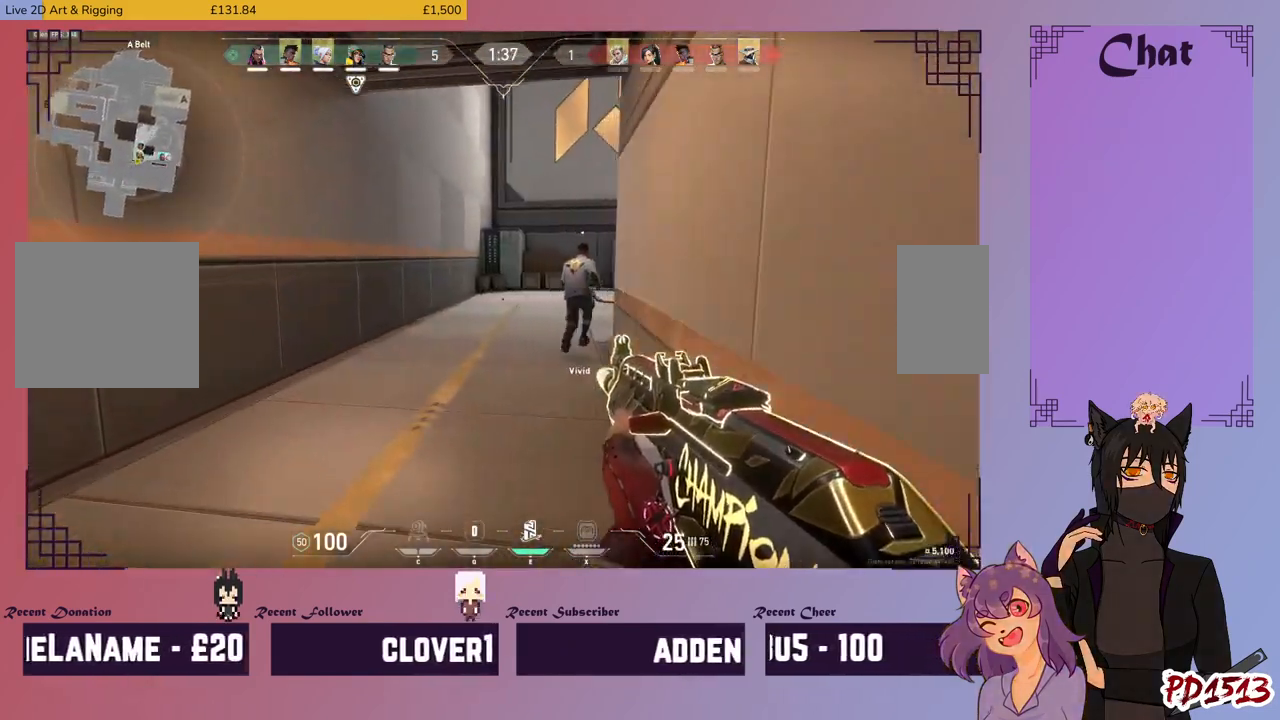
{"keys": ["w"], "mouse": [], "events": [[367, "a", "up"]]}
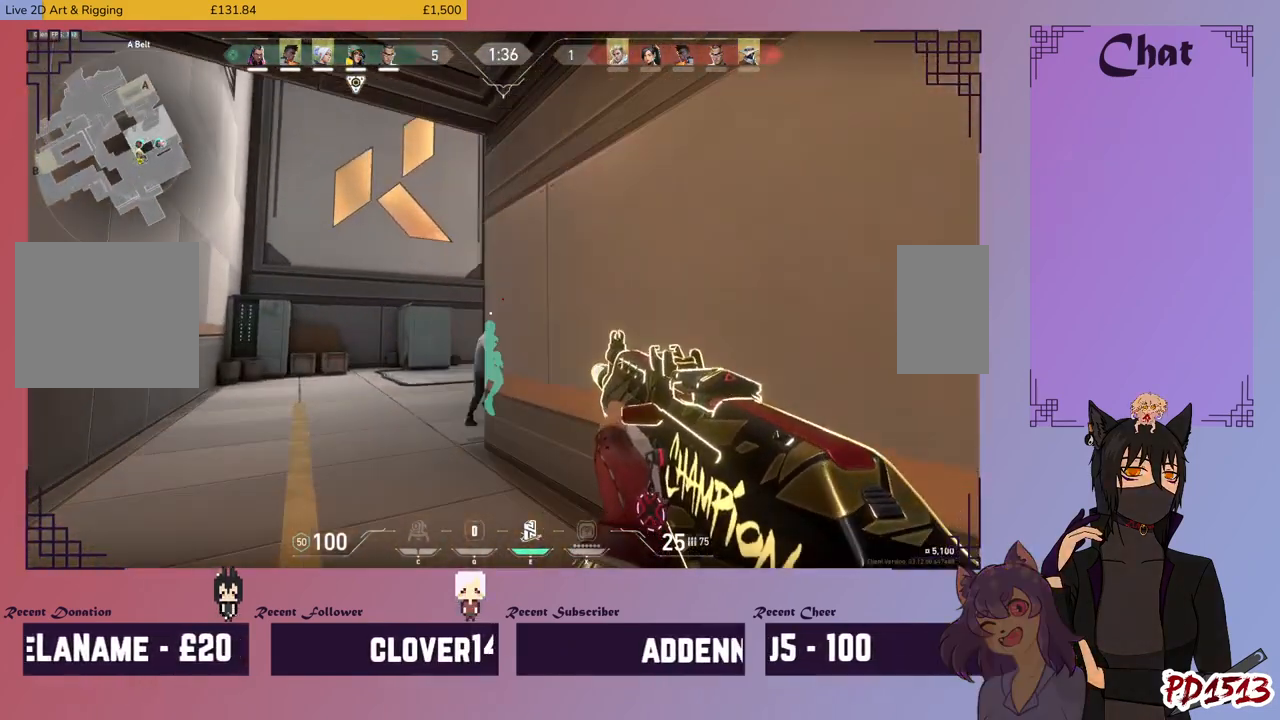
{"keys": ["a", "w"], "mouse": [], "events": [[200, "a", "down"]]}
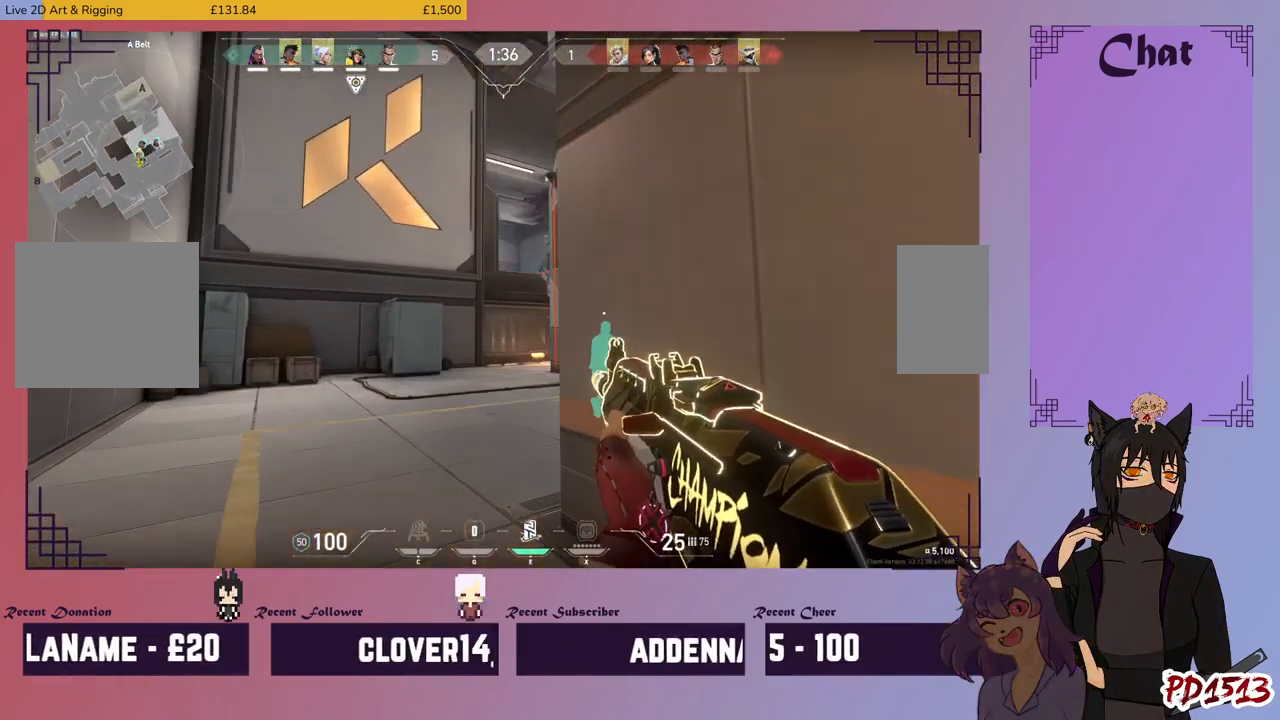
{"keys": ["a", "w"], "mouse": [], "events": []}
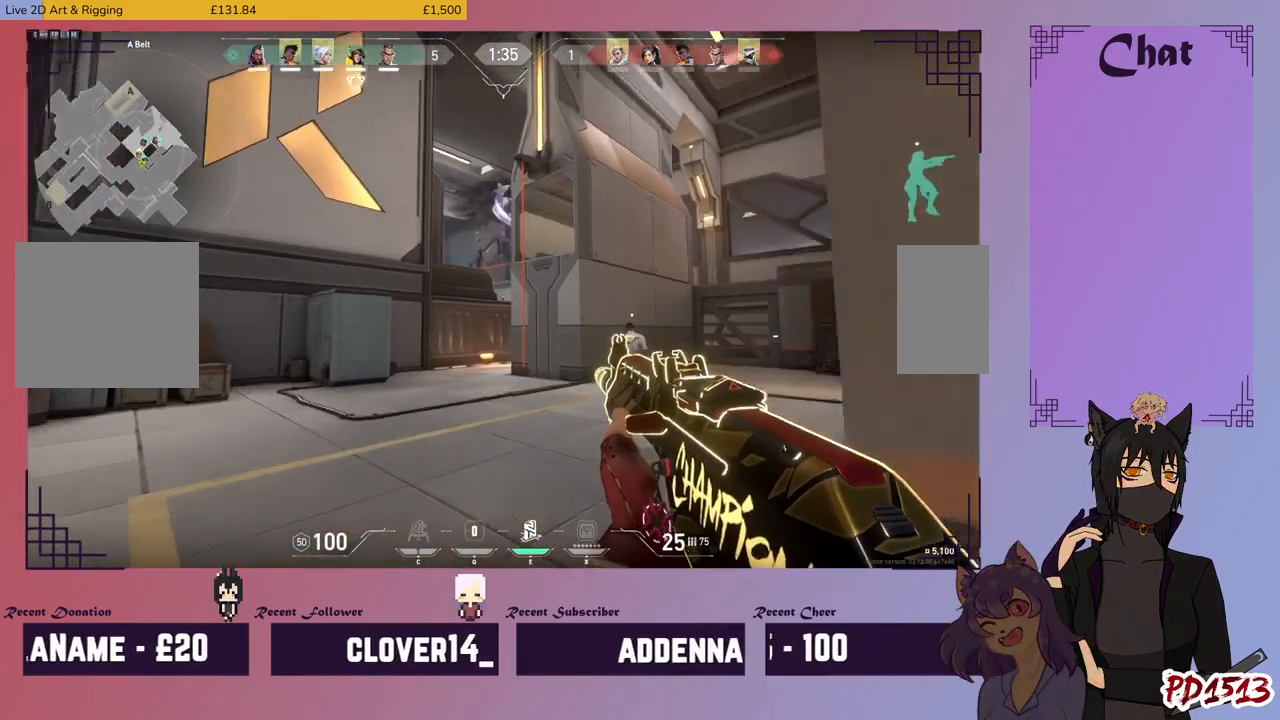
{"keys": ["a", "w"], "mouse": [], "events": []}
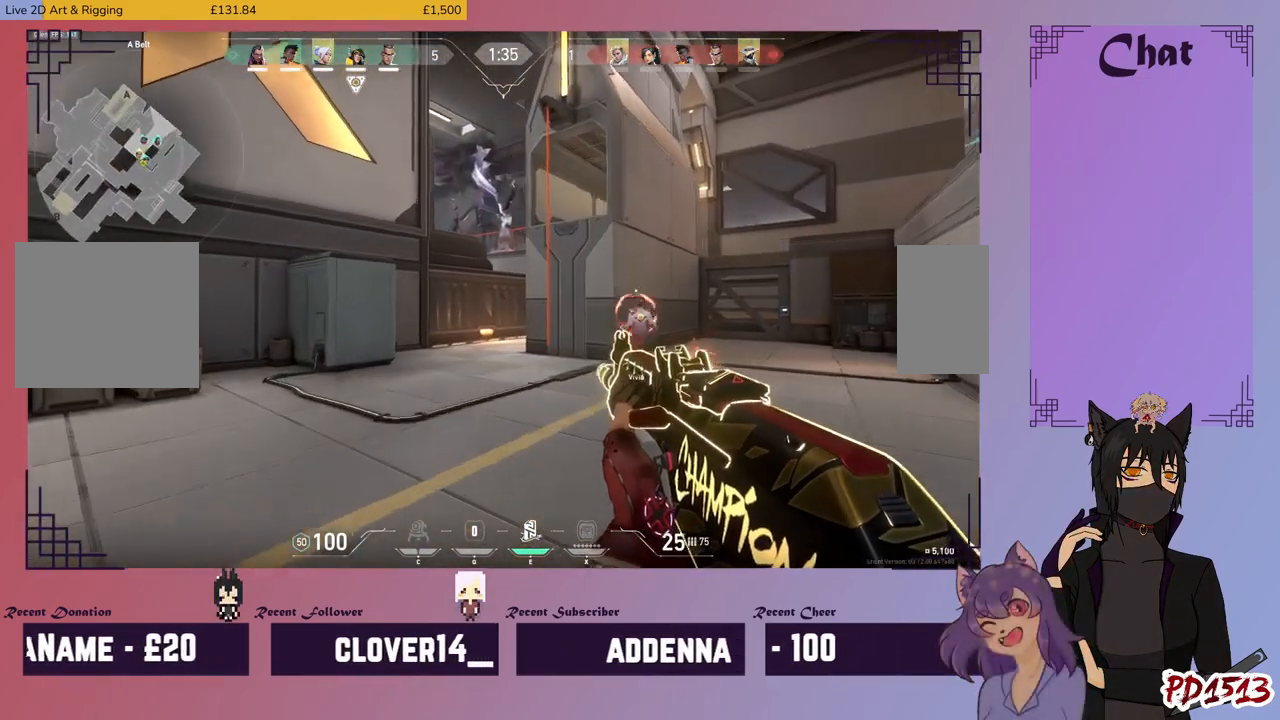
{"keys": ["a", "w"], "mouse": [], "events": []}
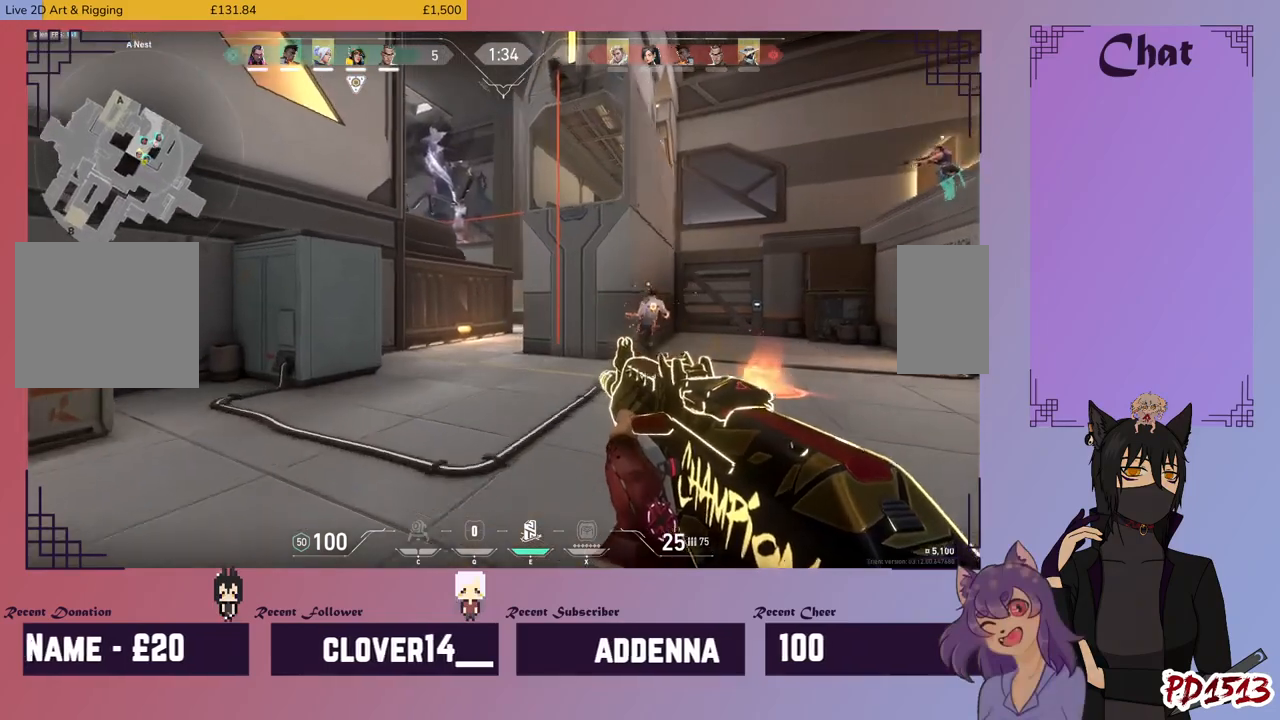
{"keys": ["a", "w"], "mouse": [], "events": []}
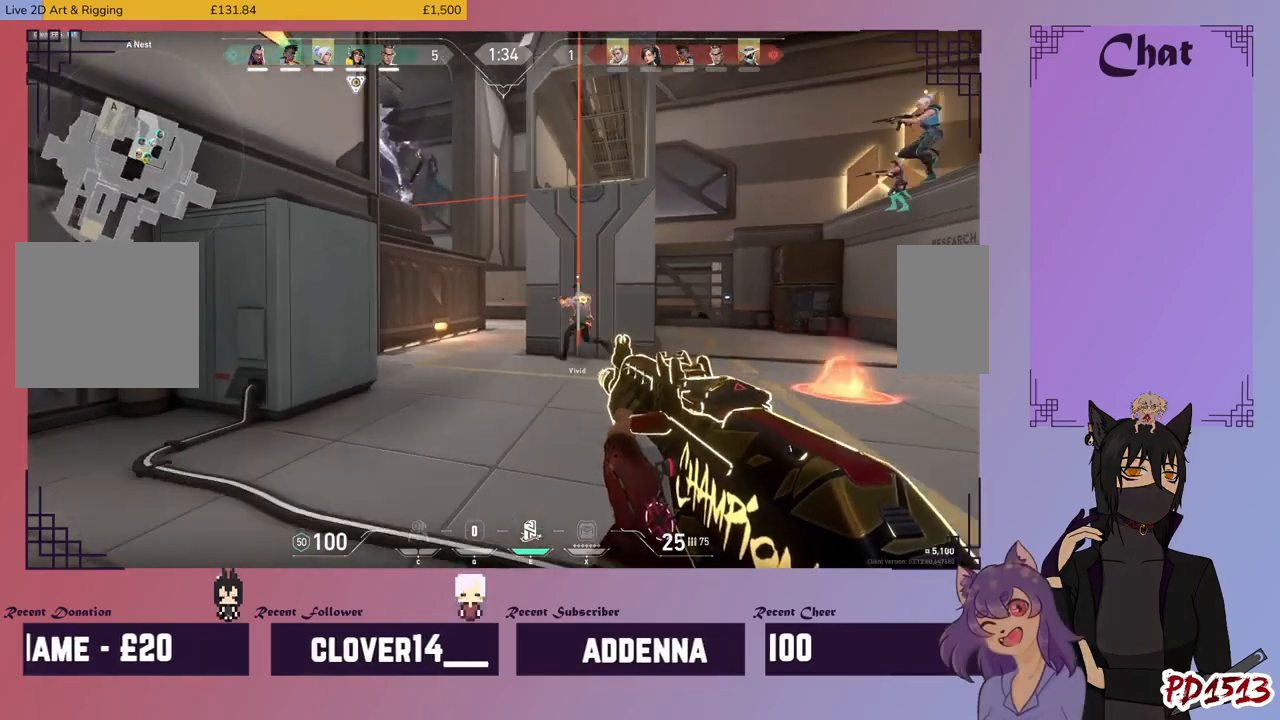
{"keys": ["w"], "mouse": [], "events": [[367, "a", "up"]]}
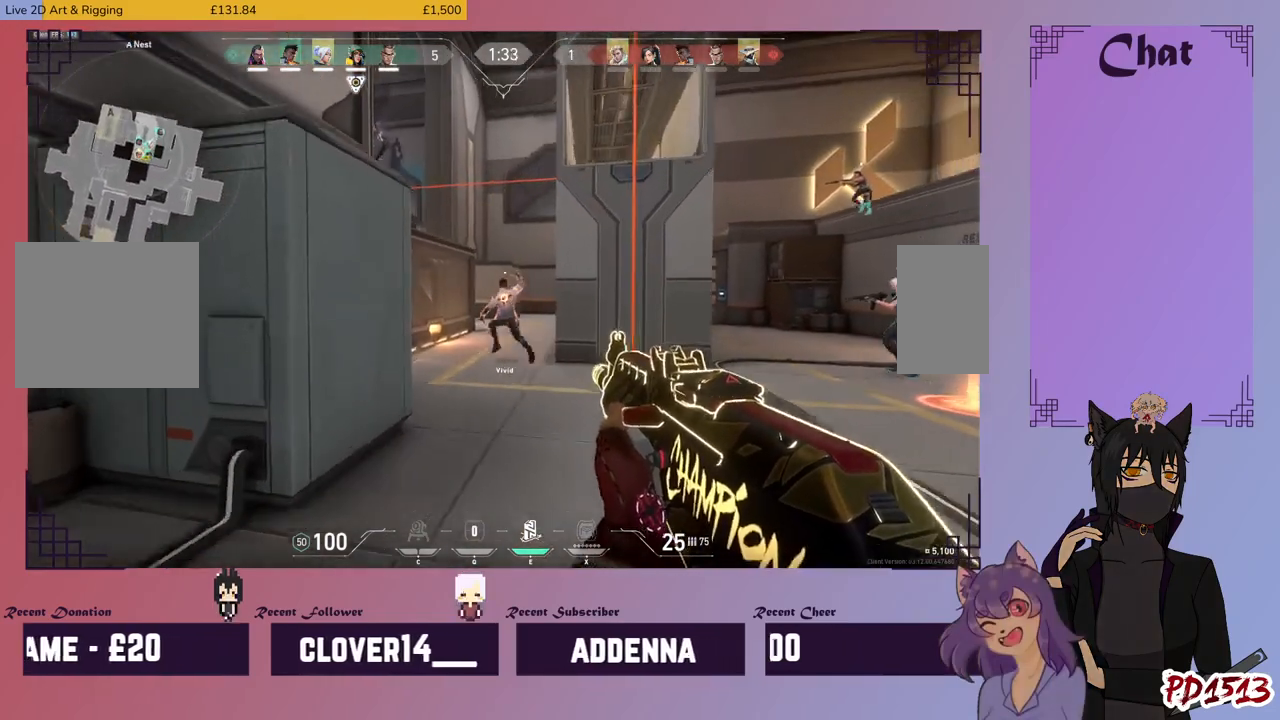
{"keys": ["w"], "mouse": [], "events": []}
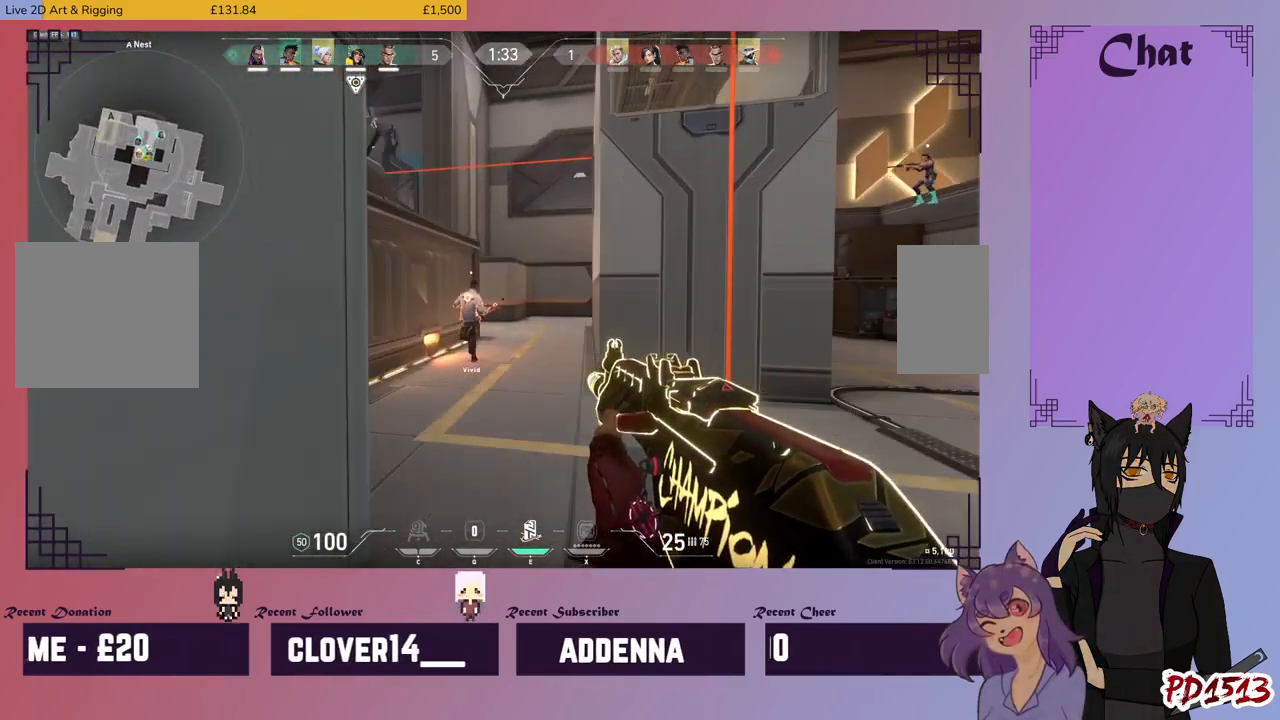
{"keys": ["a", "w"], "mouse": [], "events": [[434, "a", "down"]]}
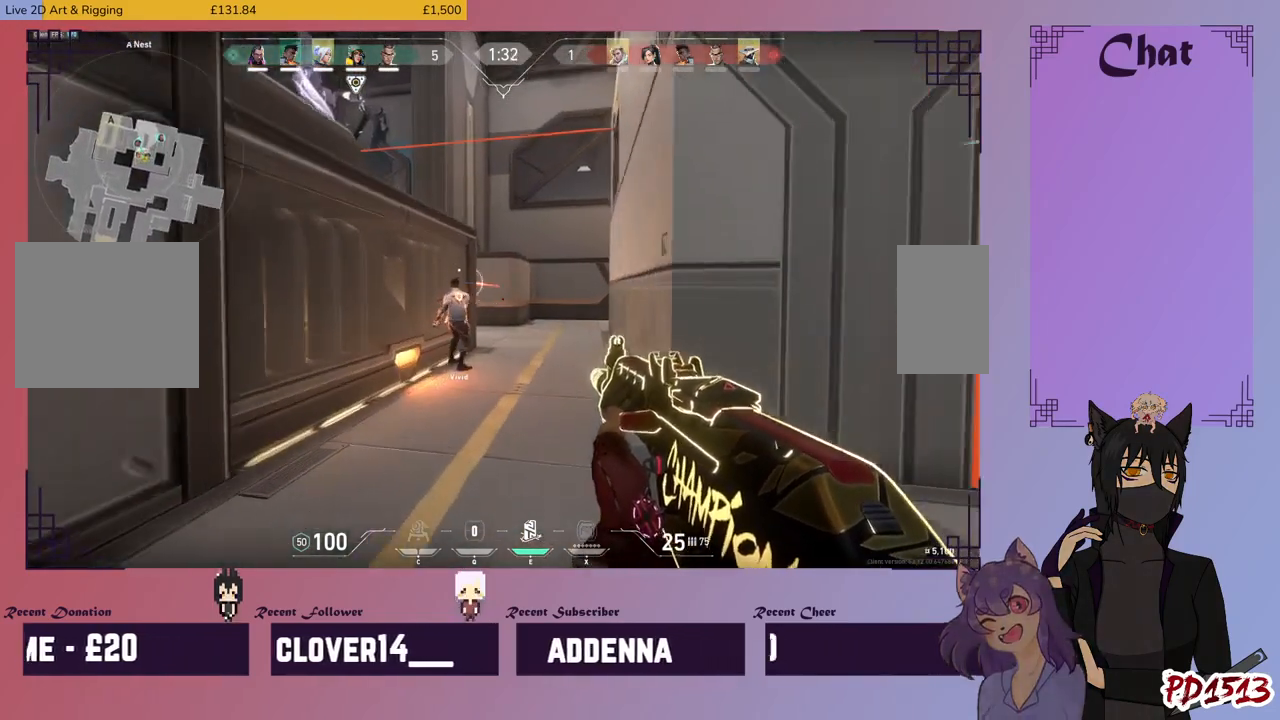
{"keys": ["w"], "mouse": [], "events": [[167, "a", "up"]]}
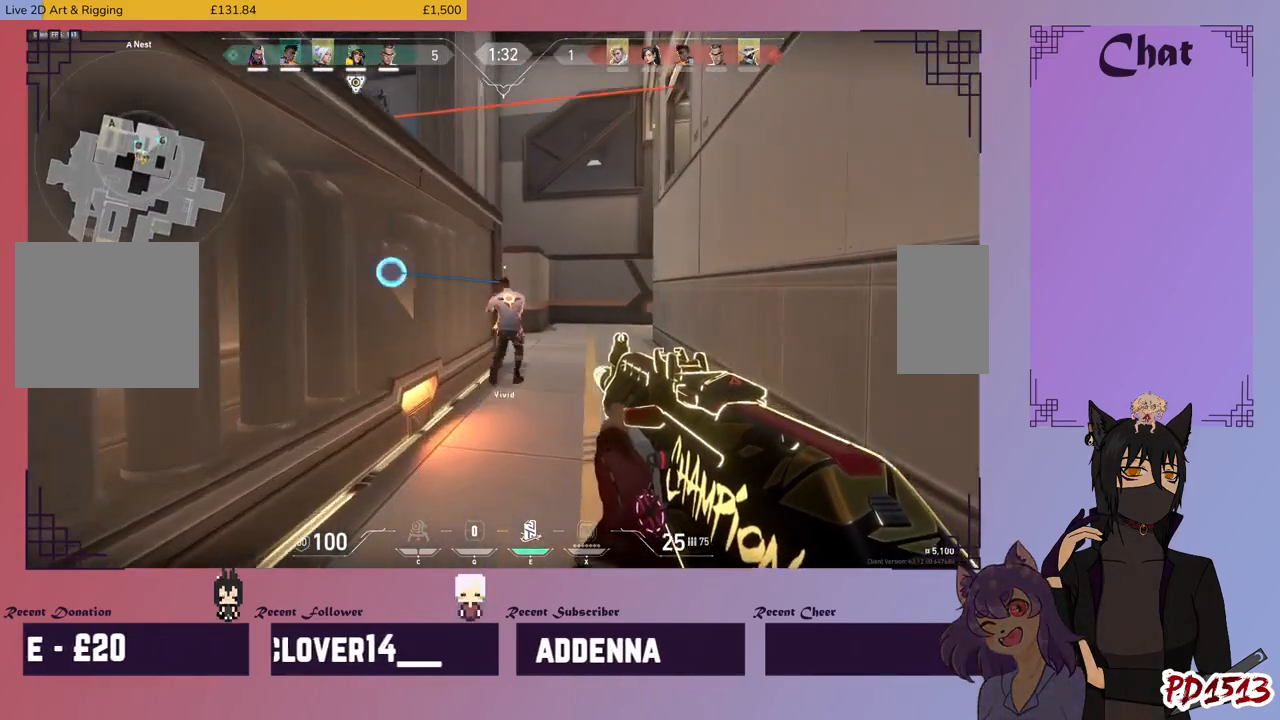
{"keys": ["w"], "mouse": [], "events": []}